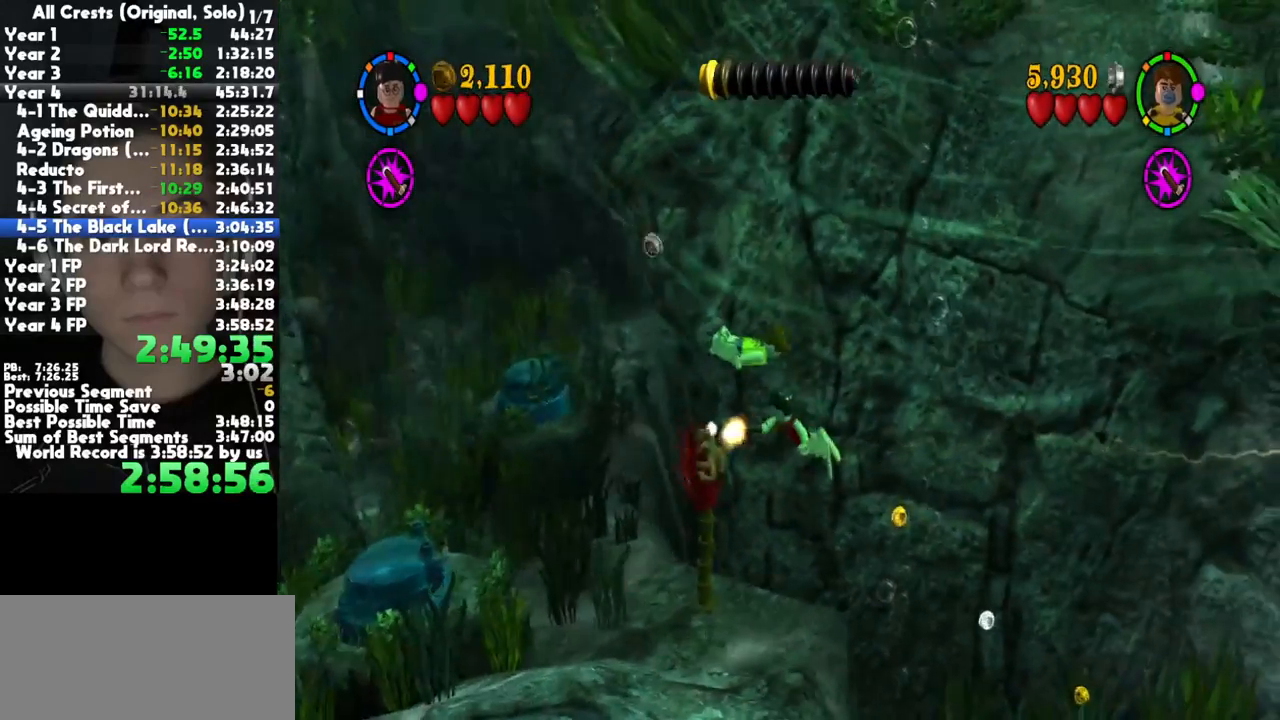
Gameplay with a controller (Xbox layout); each line is a JSON object with the inputs held at the frame after it. "button_events" lists button changes between this image and that frame as [ms after this image, input, new state], when the widget could be followed in between (sticks are given only as held states). This document gives stick clicks only as held states, not as events. Not read: other_buttons.
{"buttons": [], "left_stick": "center", "right_stick": "center", "button_events": [[283, "X", "down"], [333, "X", "up"], [400, "X", "down"], [450, "X", "up"]]}
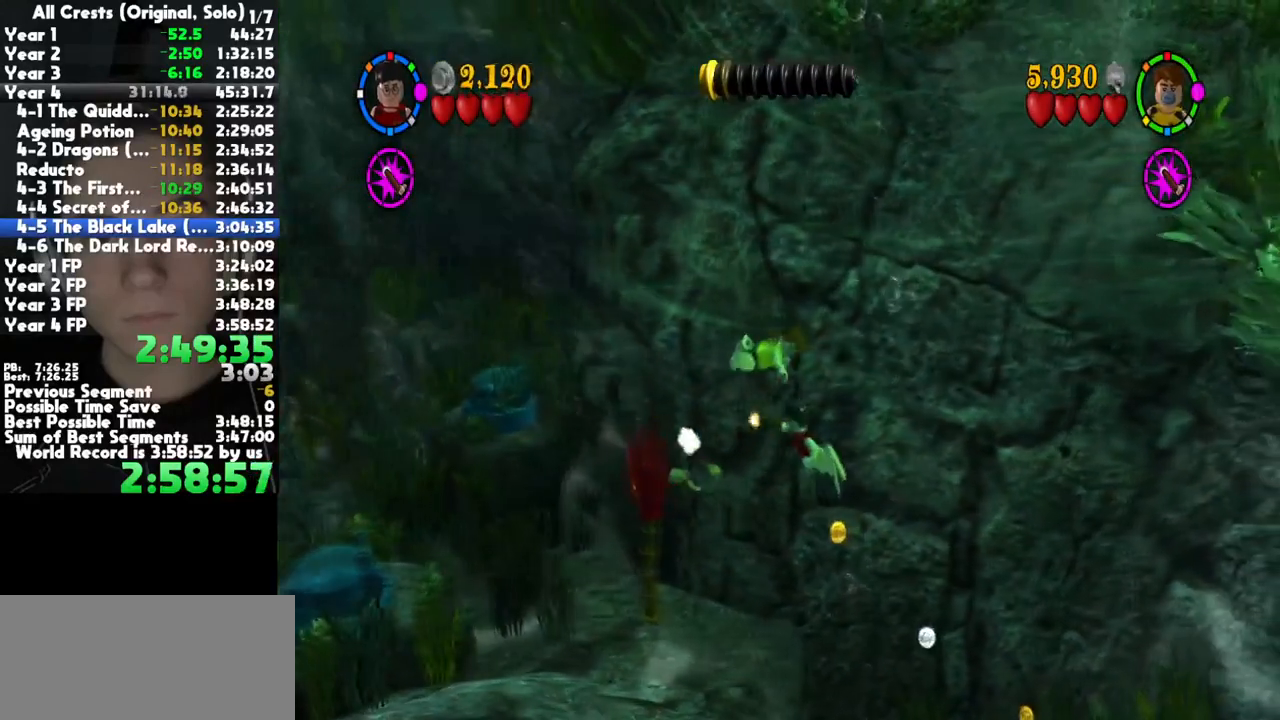
{"buttons": [], "left_stick": "center", "right_stick": "center", "button_events": [[33, "X", "down"], [100, "X", "up"], [167, "X", "down"], [217, "X", "up"], [283, "X", "down"], [367, "X", "up"]]}
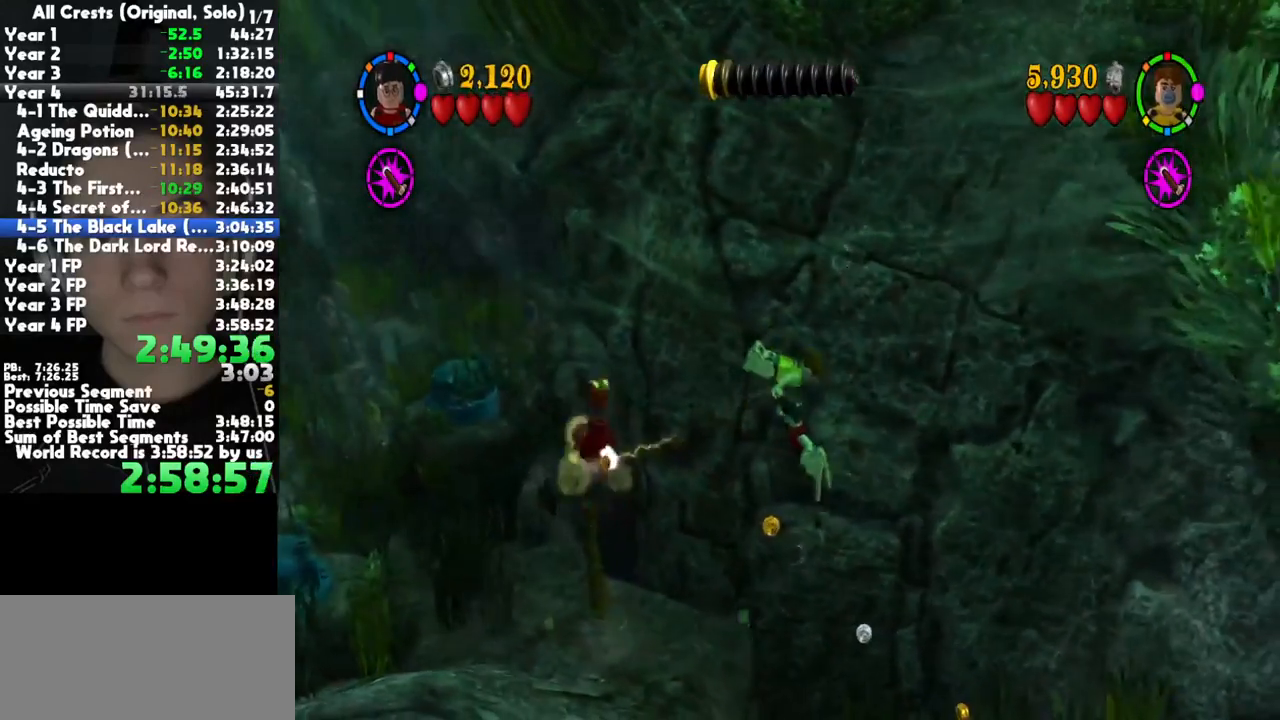
{"buttons": [], "left_stick": "down", "right_stick": "center", "button_events": []}
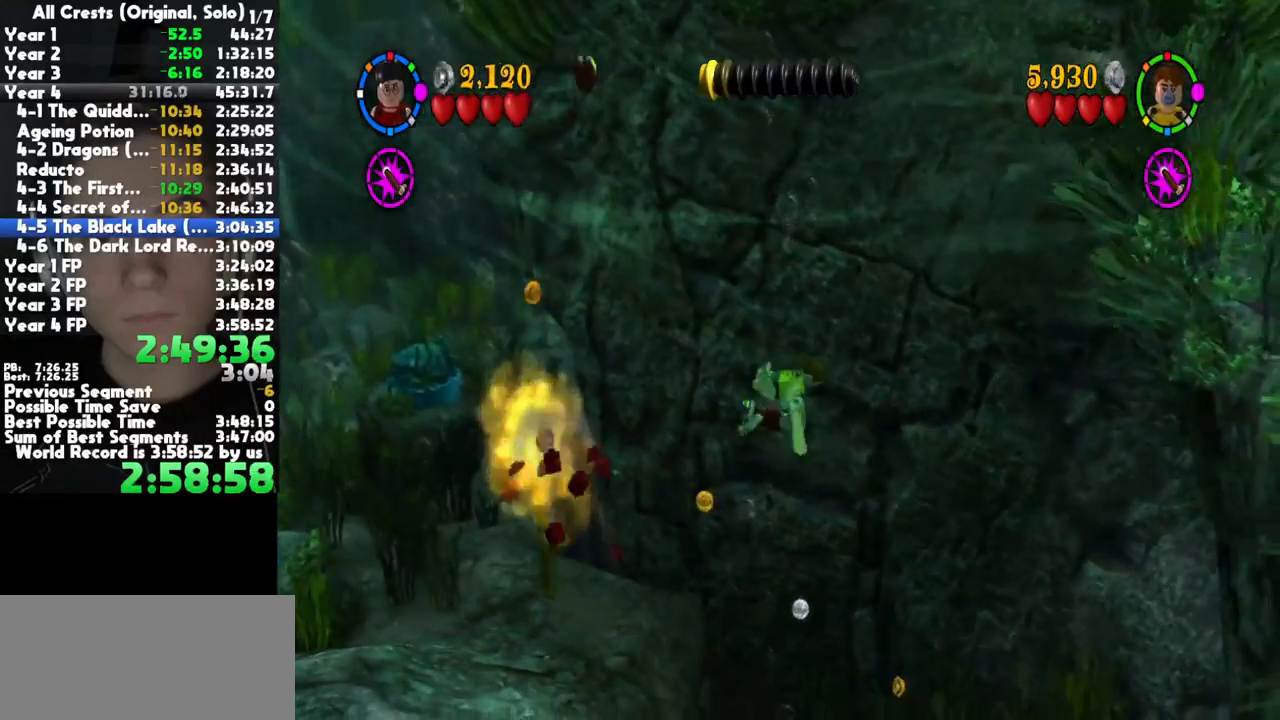
{"buttons": [], "left_stick": "down-right", "right_stick": "center", "button_events": []}
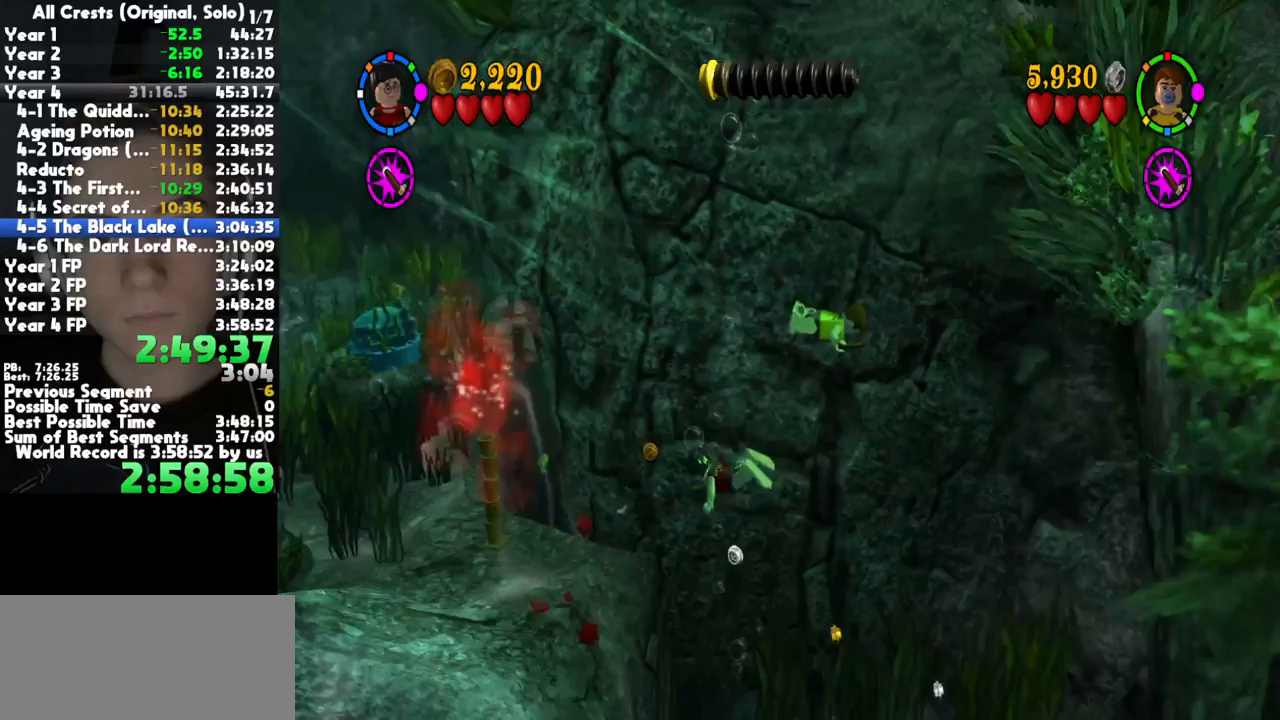
{"buttons": [], "left_stick": "down-right", "right_stick": "center", "button_events": []}
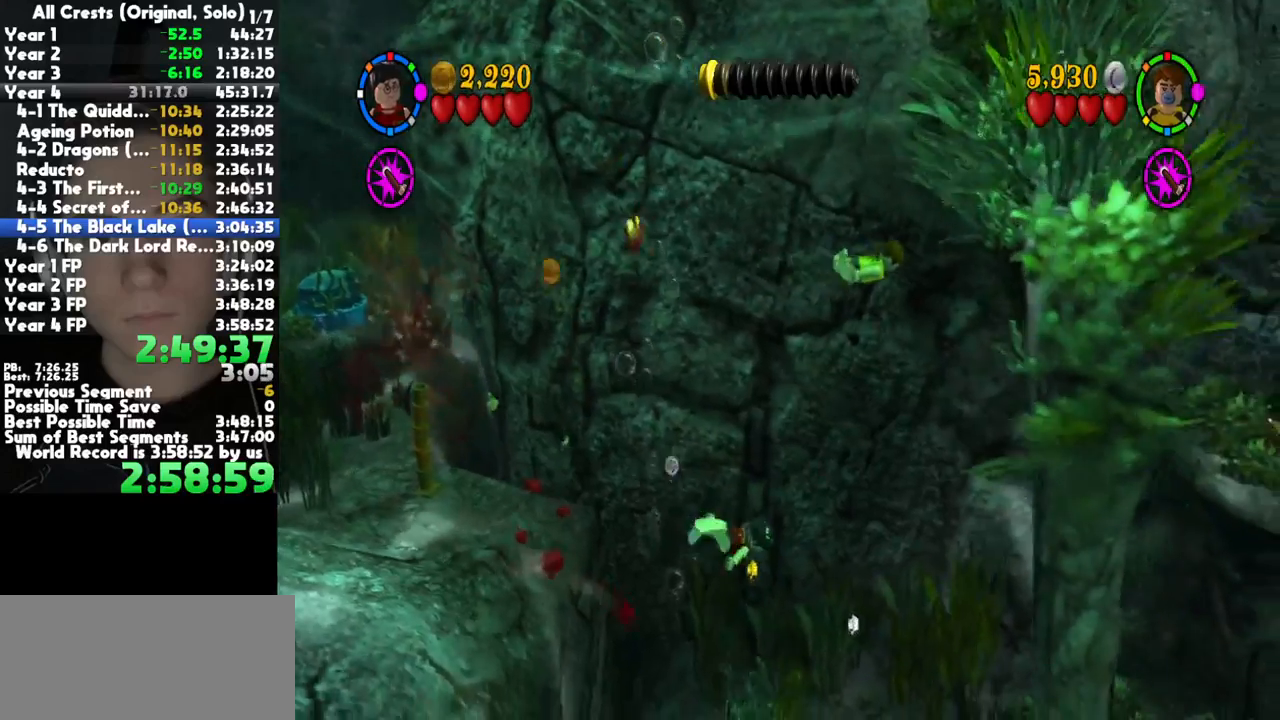
{"buttons": [], "left_stick": "center", "right_stick": "center", "button_events": []}